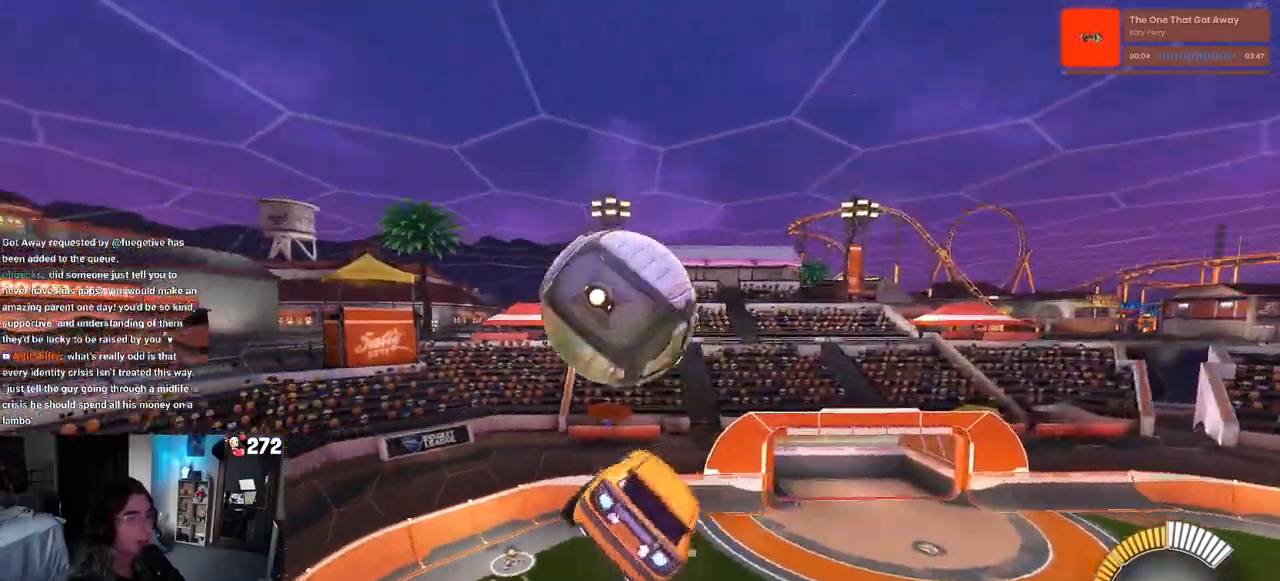
Gameplay with a controller (PlayStation layout); each line is a JSON object with the inputs held at the frame after it. "events" lists button and stick changes between this image and that frame as [ms after this image, input, new state], when the widget could be followed in between. Not read: R2.
{"buttons": [], "left_stick": "down-right", "right_stick": "center", "events": [[133, "L1", "up"], [200, "left_stick", "up-left"], [283, "CROSS", "down"], [383, "CROSS", "up"], [383, "R1", "up"], [383, "left_stick", "down-right"]]}
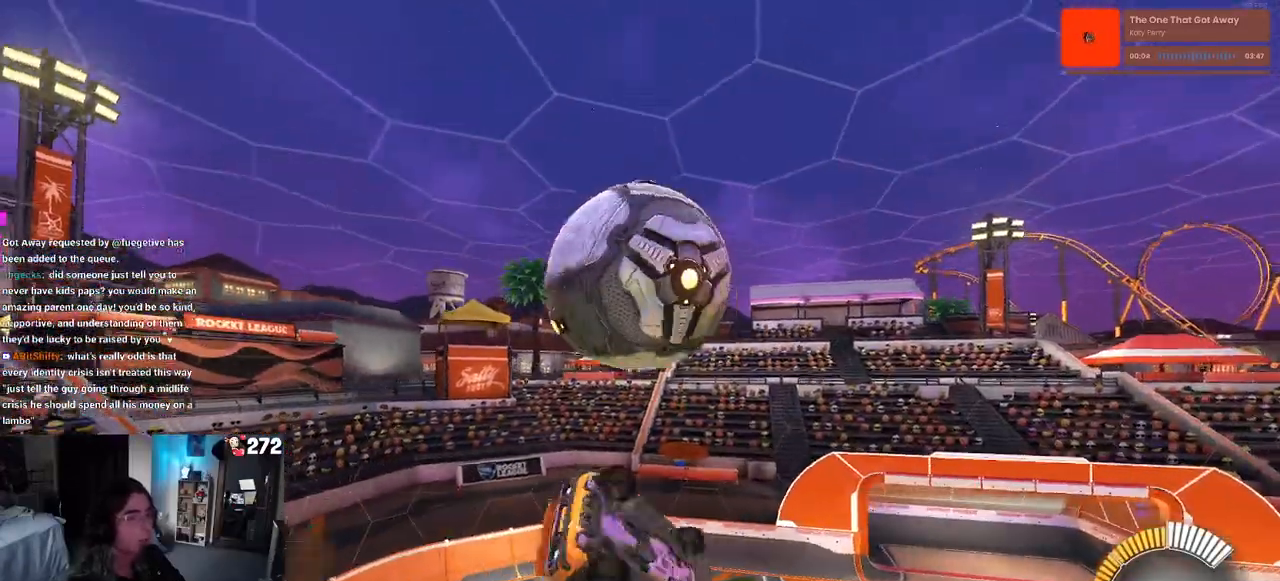
{"buttons": ["L1"], "left_stick": "up-right", "right_stick": "center", "events": [[283, "L1", "down"], [333, "left_stick", "up-right"]]}
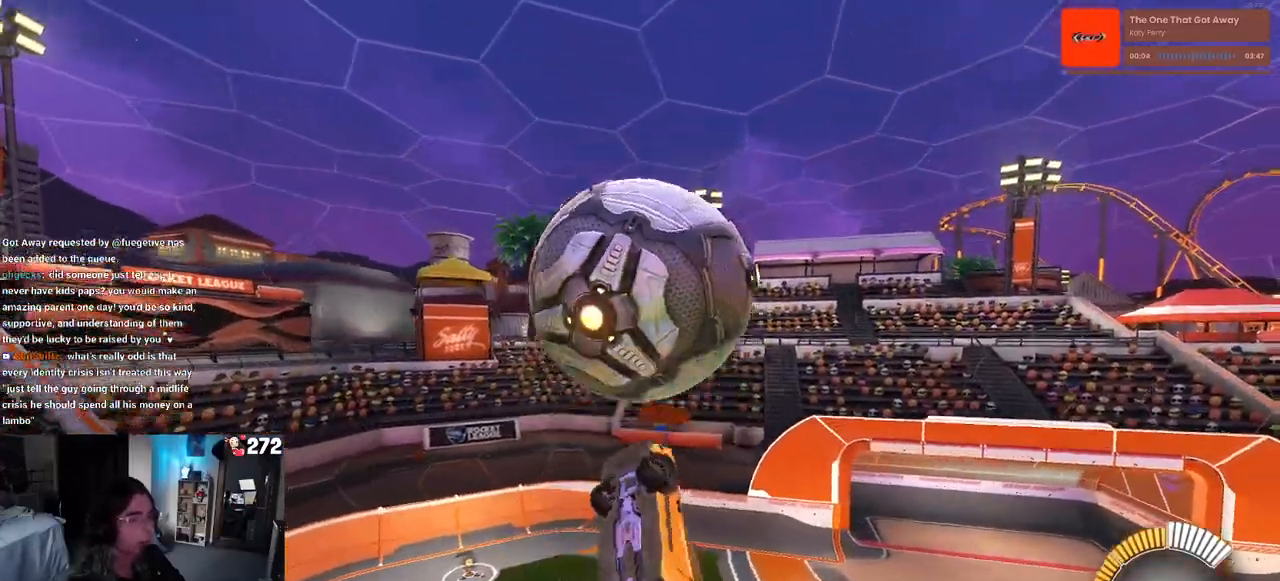
{"buttons": [], "left_stick": "up", "right_stick": "center", "events": [[33, "left_stick", "right"], [250, "left_stick", "up-right"], [383, "L1", "up"], [450, "left_stick", "up"]]}
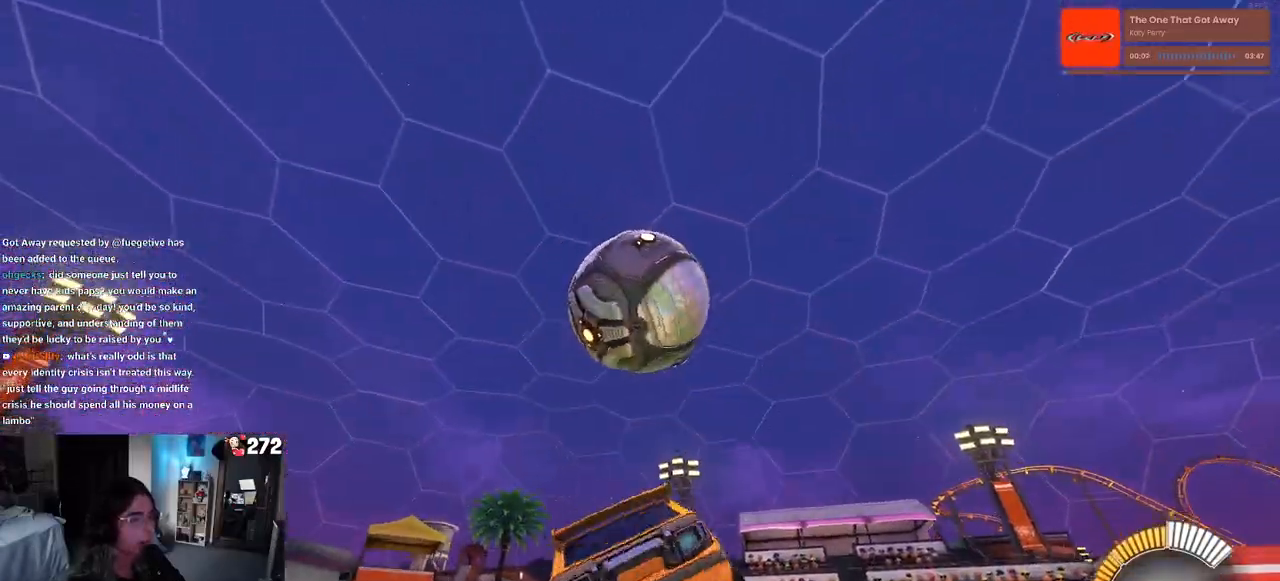
{"buttons": ["R1"], "left_stick": "right", "right_stick": "center", "events": [[67, "CROSS", "down"], [133, "left_stick", "center"], [150, "CROSS", "up"], [233, "R1", "down"], [433, "left_stick", "right"]]}
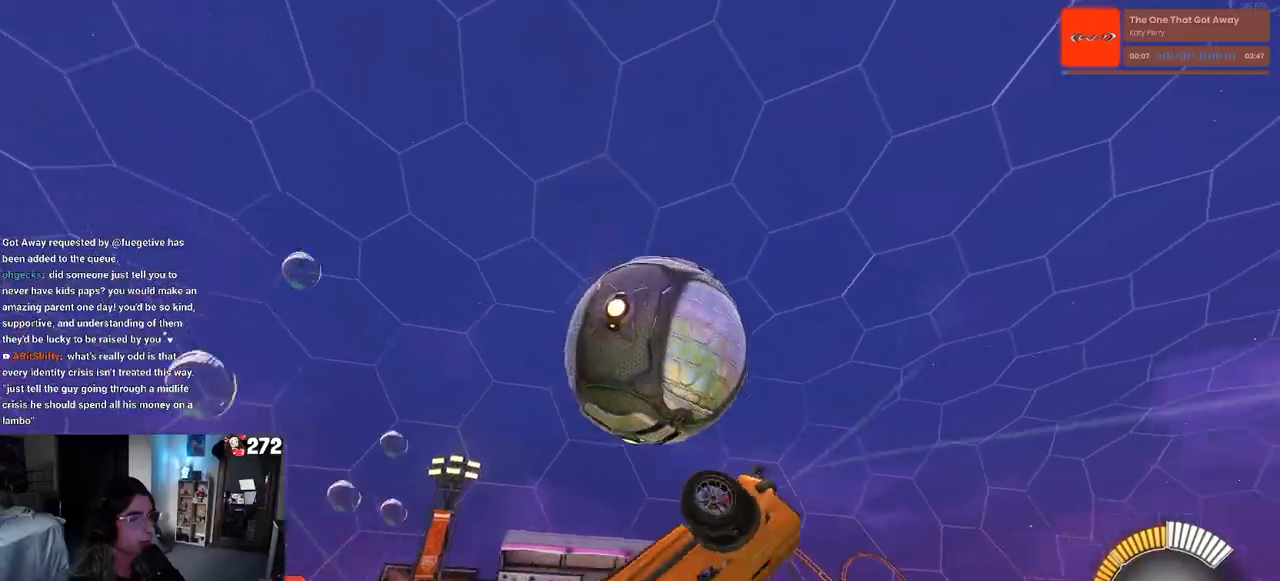
{"buttons": ["L1"], "left_stick": "up-left", "right_stick": "center", "events": [[67, "L1", "down"], [100, "left_stick", "up-right"], [217, "left_stick", "up"], [233, "R1", "up"], [350, "left_stick", "up-left"]]}
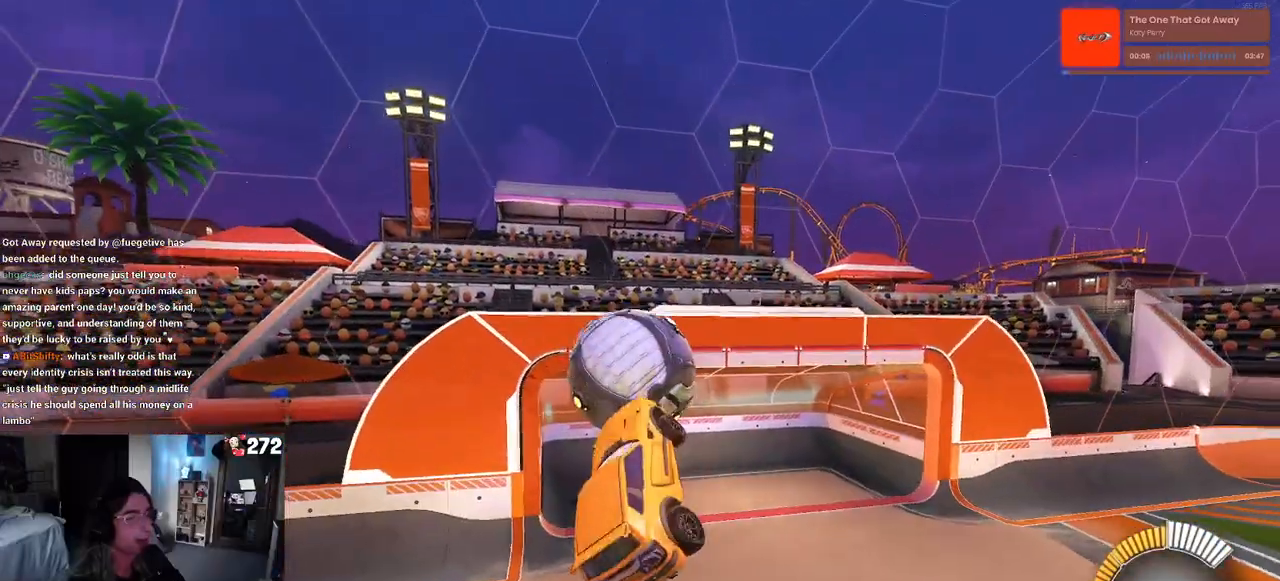
{"buttons": ["R1", "R3"], "left_stick": "center", "right_stick": "center", "events": [[50, "left_stick", "down-left"], [167, "left_stick", "down-right"], [383, "left_stick", "right"], [417, "R1", "down"], [433, "L1", "up"], [450, "R3", "down"], [500, "left_stick", "center"]]}
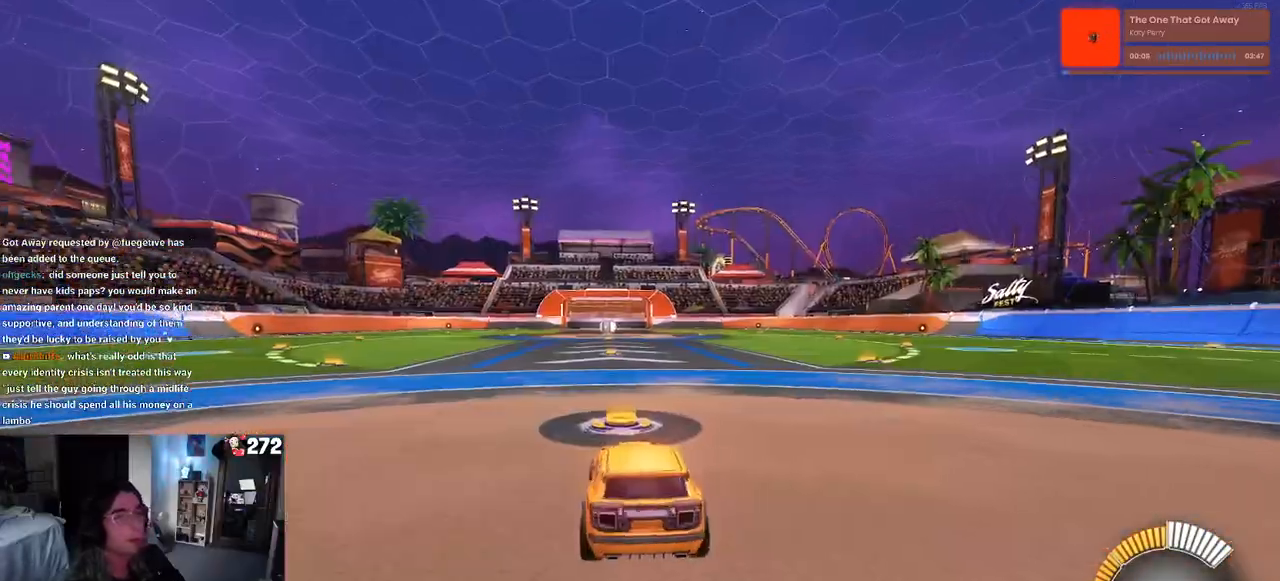
{"buttons": ["R1"], "left_stick": "center", "right_stick": "center", "events": [[67, "R3", "up"], [133, "left_stick", "left"], [283, "left_stick", "center"], [317, "TRIANGLE", "down"], [433, "TRIANGLE", "up"]]}
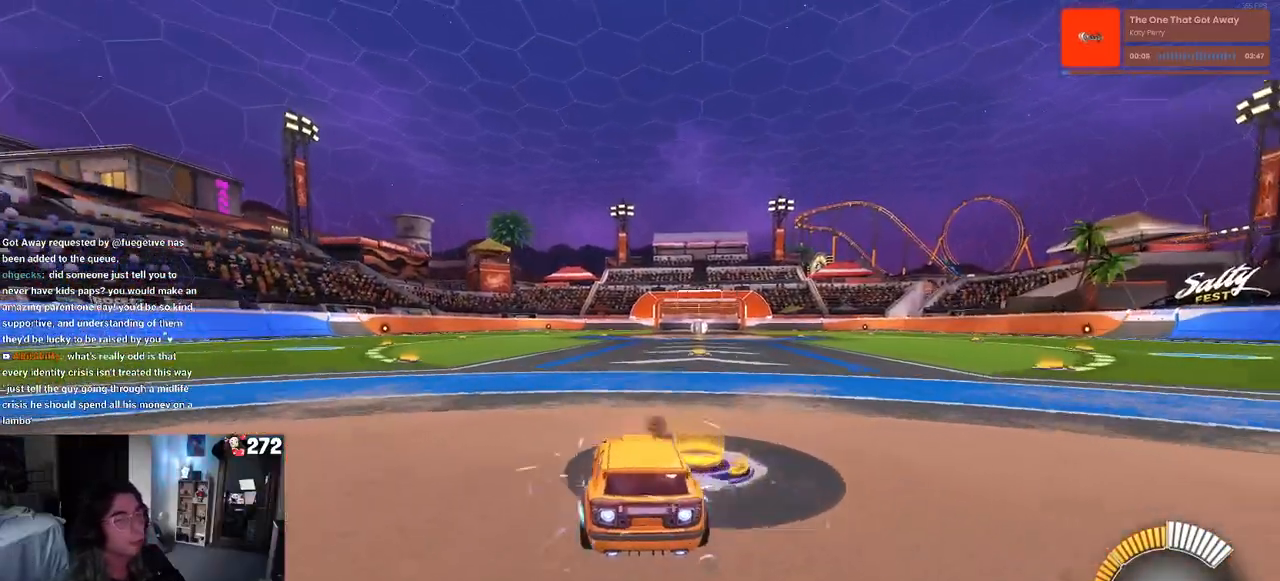
{"buttons": ["R1"], "left_stick": "center", "right_stick": "center", "events": [[50, "DPAD_UP", "down"], [83, "R1", "up"], [133, "DPAD_UP", "up"], [333, "left_stick", "right"], [450, "R1", "down"], [467, "left_stick", "center"]]}
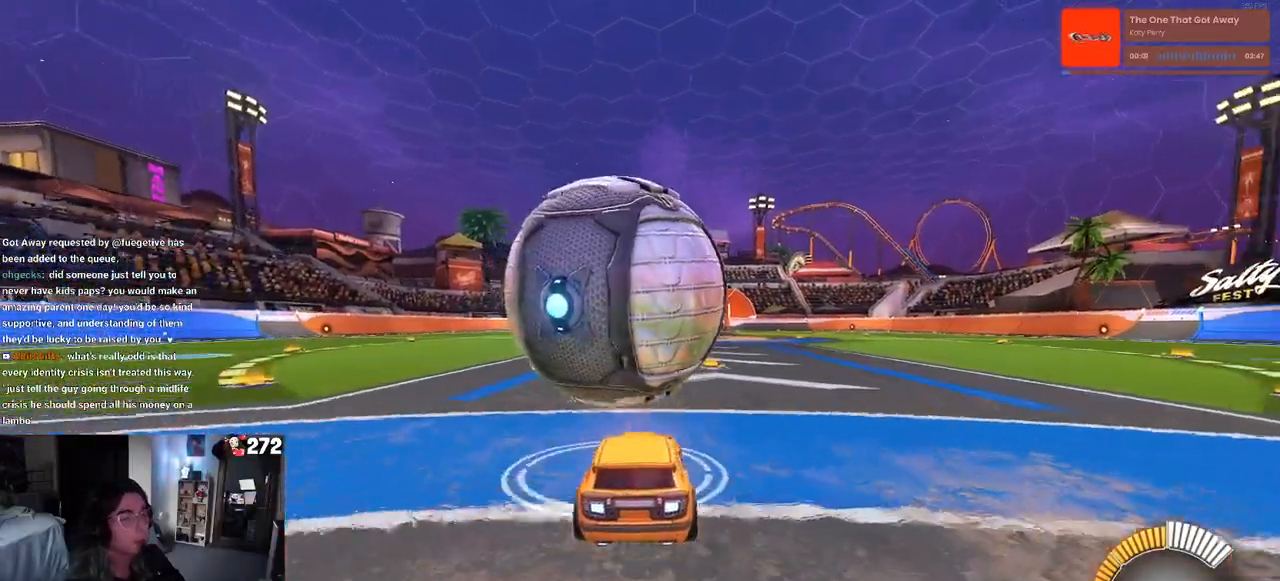
{"buttons": ["SQUARE", "R1"], "left_stick": "left", "right_stick": "center", "events": [[417, "left_stick", "left"], [483, "SQUARE", "down"]]}
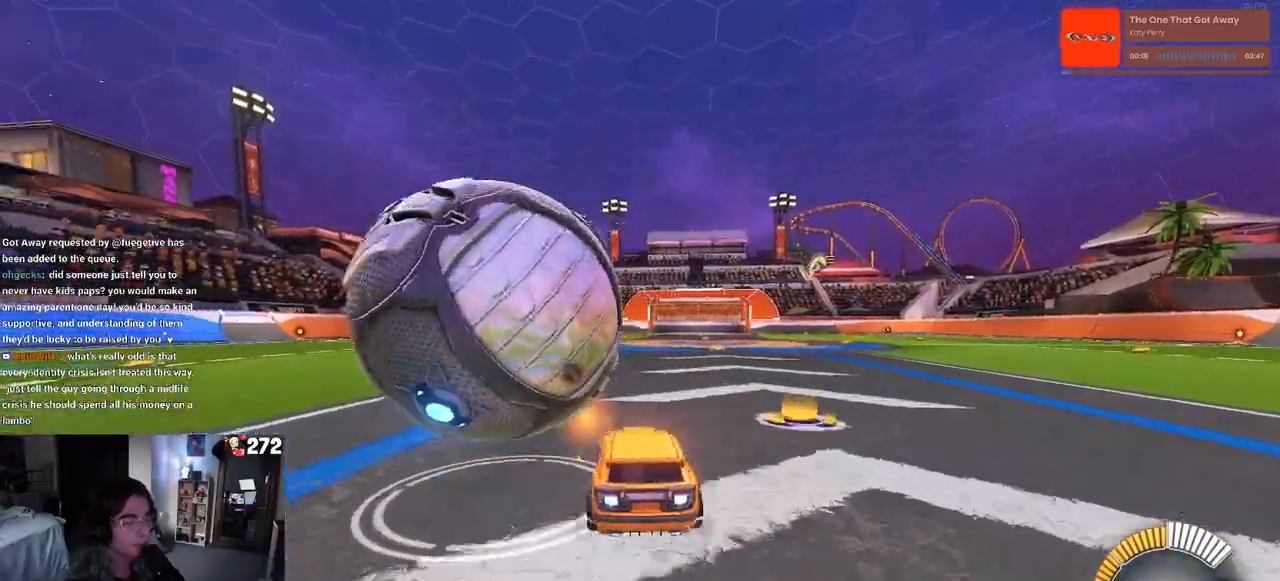
{"buttons": [], "left_stick": "left", "right_stick": "center", "events": [[50, "R1", "up"], [133, "SQUARE", "up"]]}
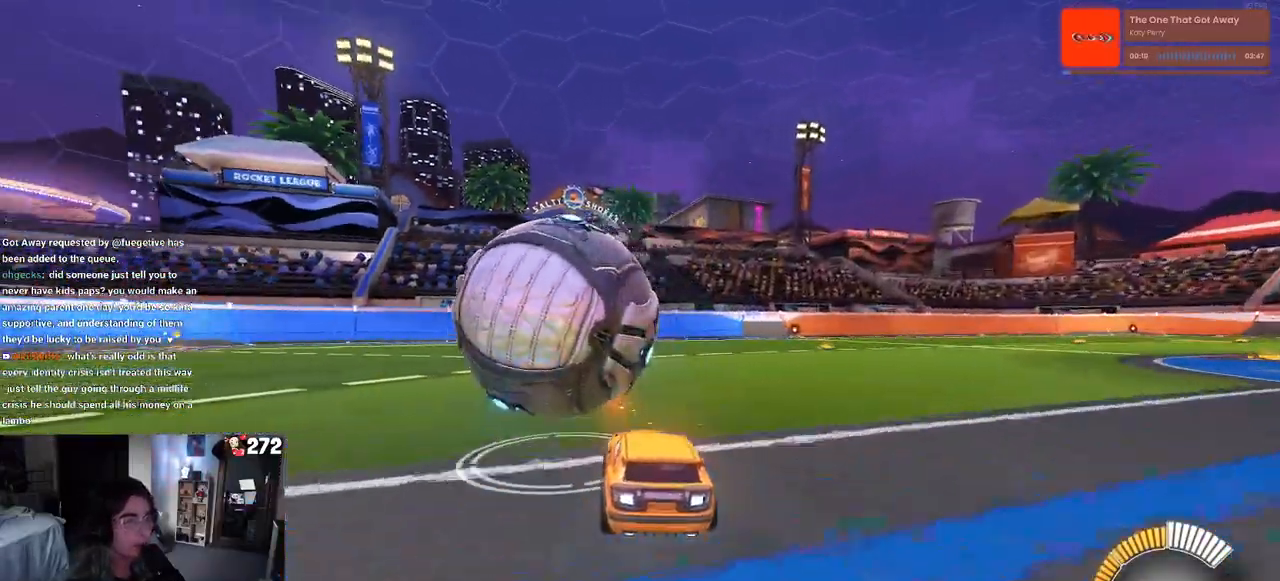
{"buttons": ["R1"], "left_stick": "center", "right_stick": "center", "events": [[67, "left_stick", "right"], [83, "R1", "down"], [167, "left_stick", "center"], [333, "TRIANGLE", "down"], [450, "TRIANGLE", "up"]]}
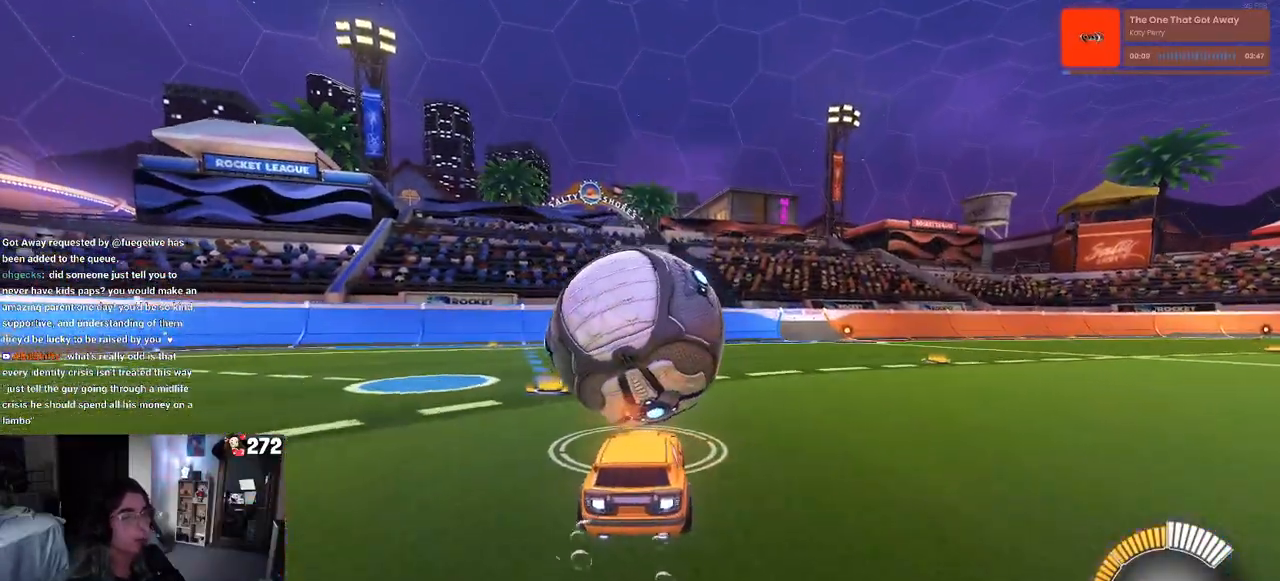
{"buttons": ["L2"], "left_stick": "up-left", "right_stick": "center", "events": [[17, "left_stick", "right"], [117, "R1", "up"], [133, "left_stick", "center"], [333, "L2", "down"], [417, "left_stick", "up"], [467, "left_stick", "up-left"]]}
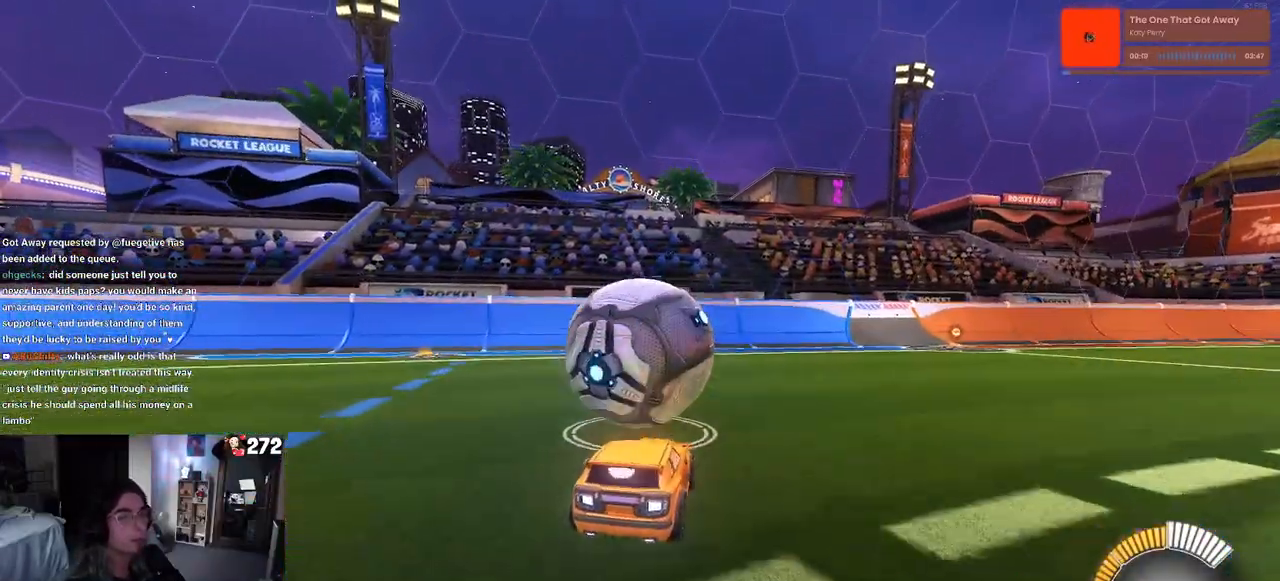
{"buttons": [], "left_stick": "center", "right_stick": "center", "events": [[33, "L2", "up"], [67, "left_stick", "center"]]}
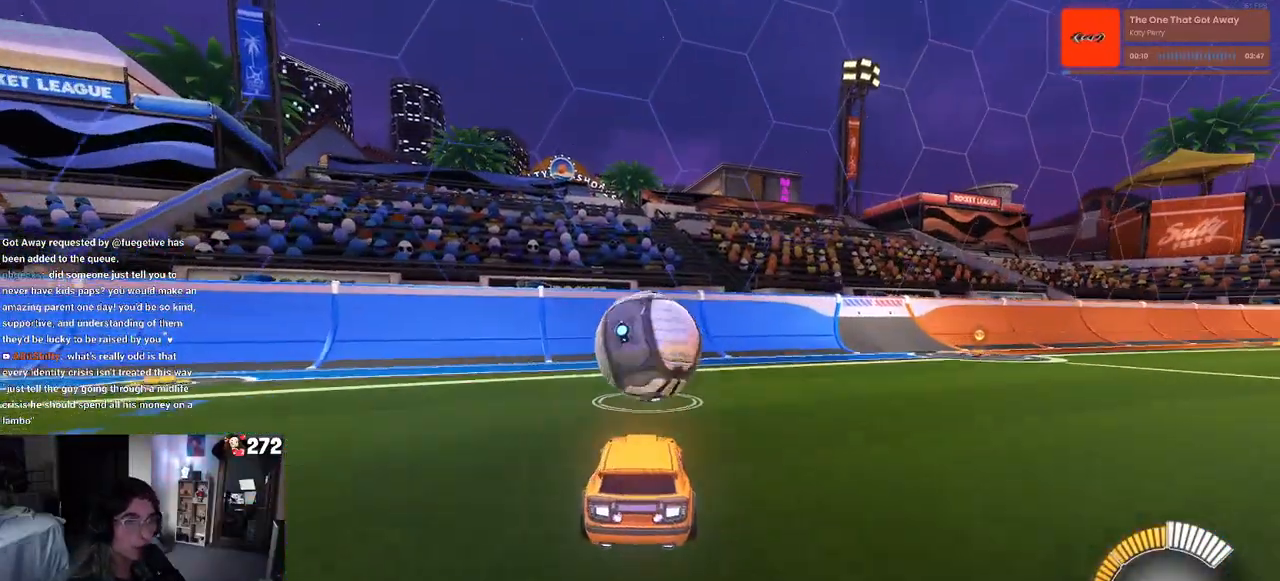
{"buttons": ["R1"], "left_stick": "center", "right_stick": "center", "events": [[383, "R1", "down"]]}
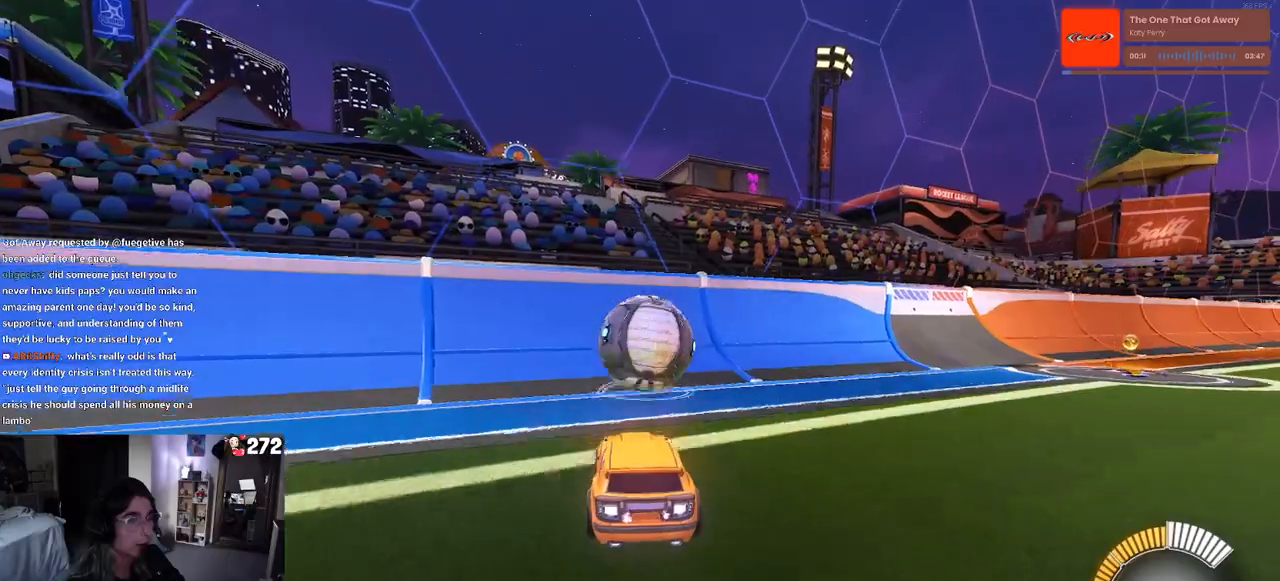
{"buttons": [], "left_stick": "right", "right_stick": "center", "events": [[333, "R1", "up"], [483, "left_stick", "right"]]}
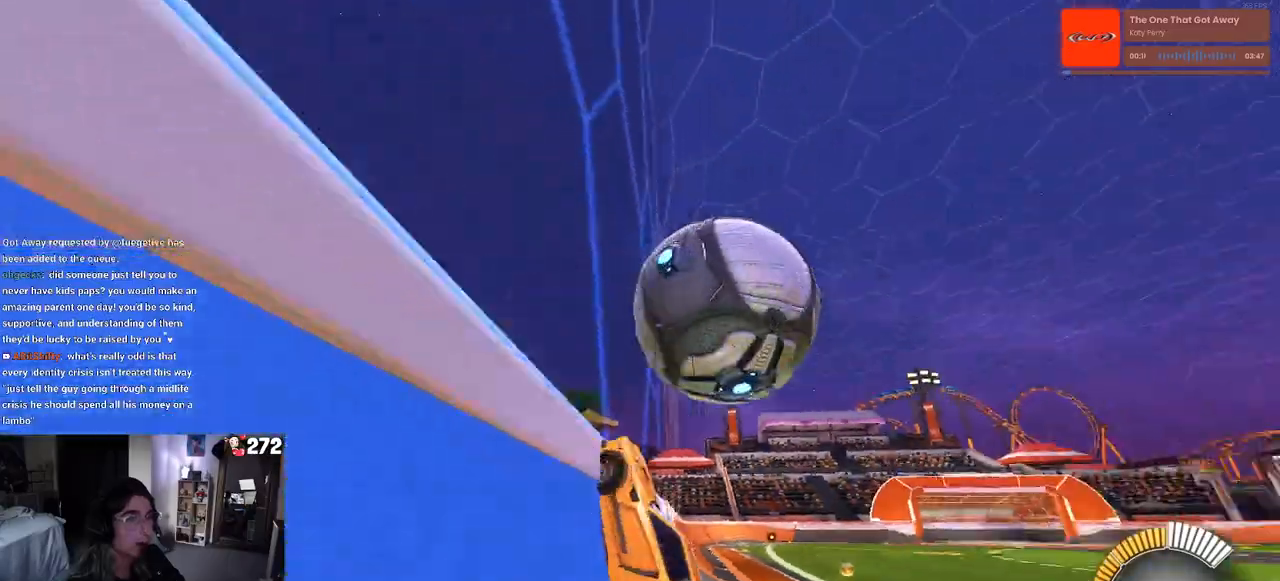
{"buttons": ["L1", "R1"], "left_stick": "down-left", "right_stick": "center", "events": [[183, "CROSS", "down"], [183, "L1", "down"], [300, "left_stick", "center"], [367, "CROSS", "up"], [400, "left_stick", "down-left"], [450, "R1", "down"]]}
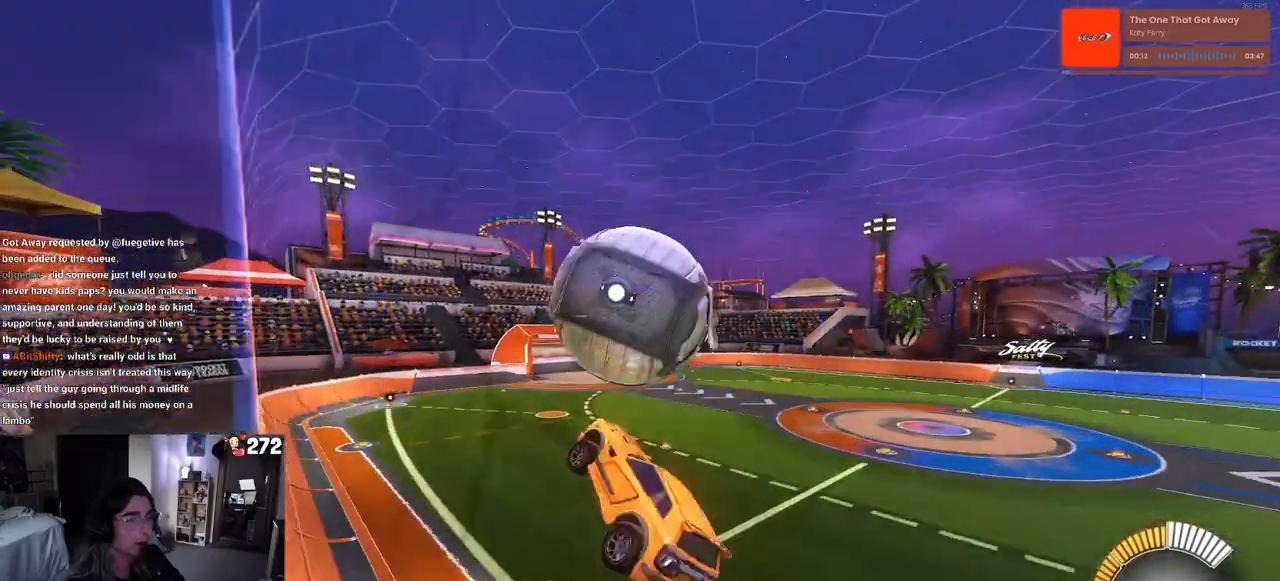
{"buttons": [], "left_stick": "down", "right_stick": "center", "events": [[250, "left_stick", "down"], [267, "R1", "up"], [333, "L1", "up"], [417, "R1", "down"], [483, "R1", "up"]]}
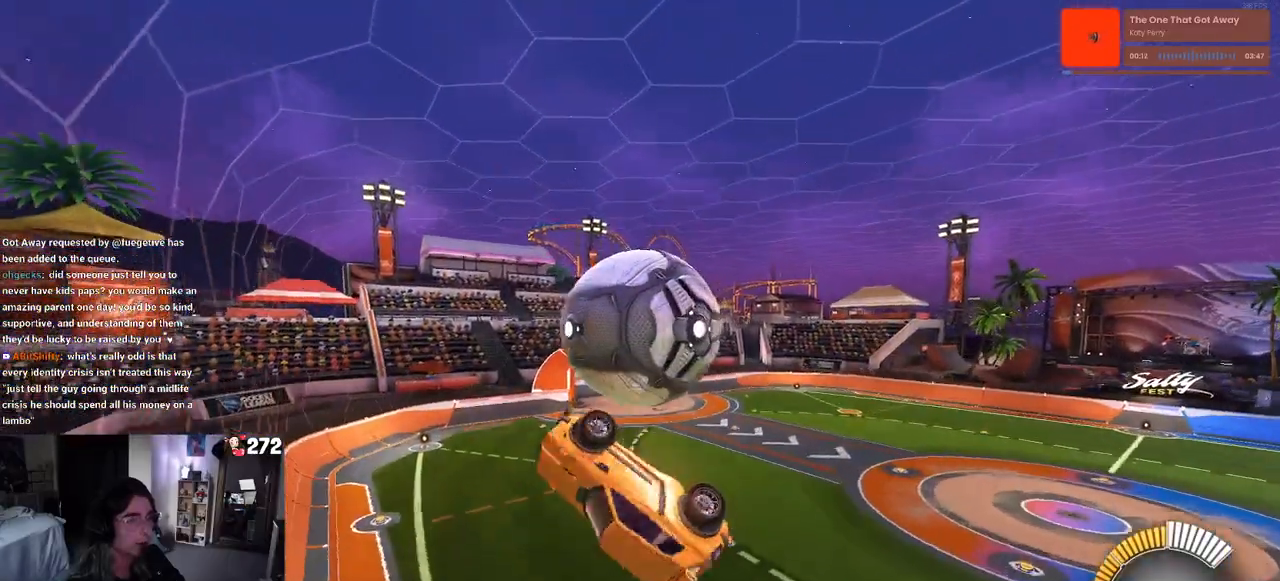
{"buttons": ["CROSS"], "left_stick": "down", "right_stick": "center", "events": [[400, "CROSS", "down"]]}
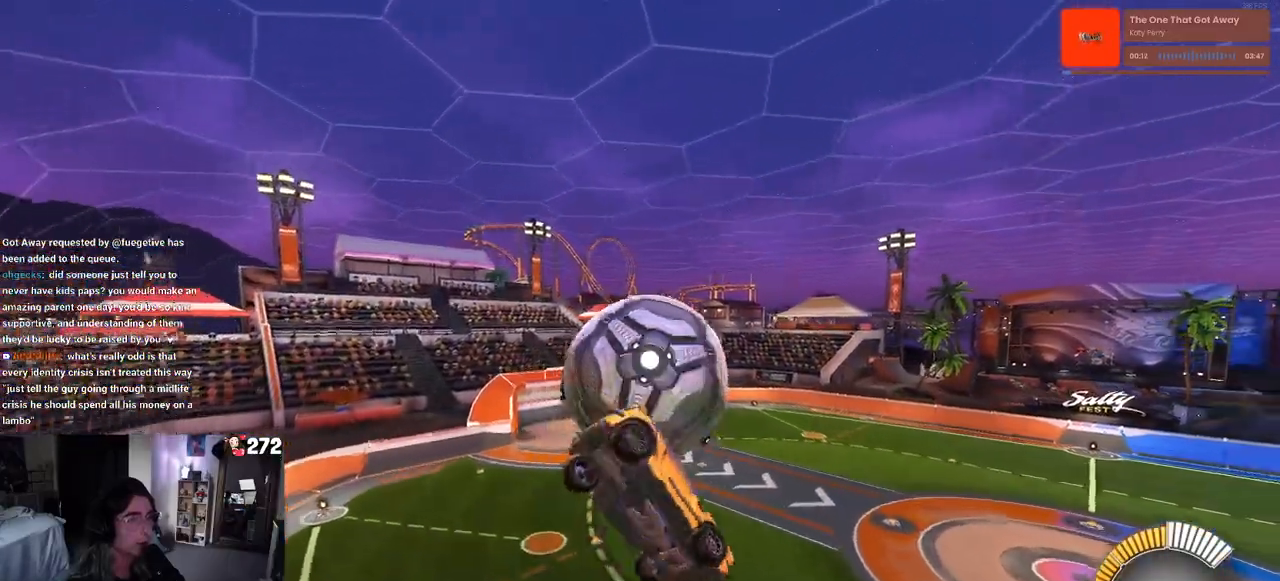
{"buttons": ["L1"], "left_stick": "up", "right_stick": "center", "events": [[17, "left_stick", "center"], [67, "CROSS", "up"], [67, "R1", "down"], [150, "left_stick", "up"], [233, "L1", "down"], [400, "R1", "up"]]}
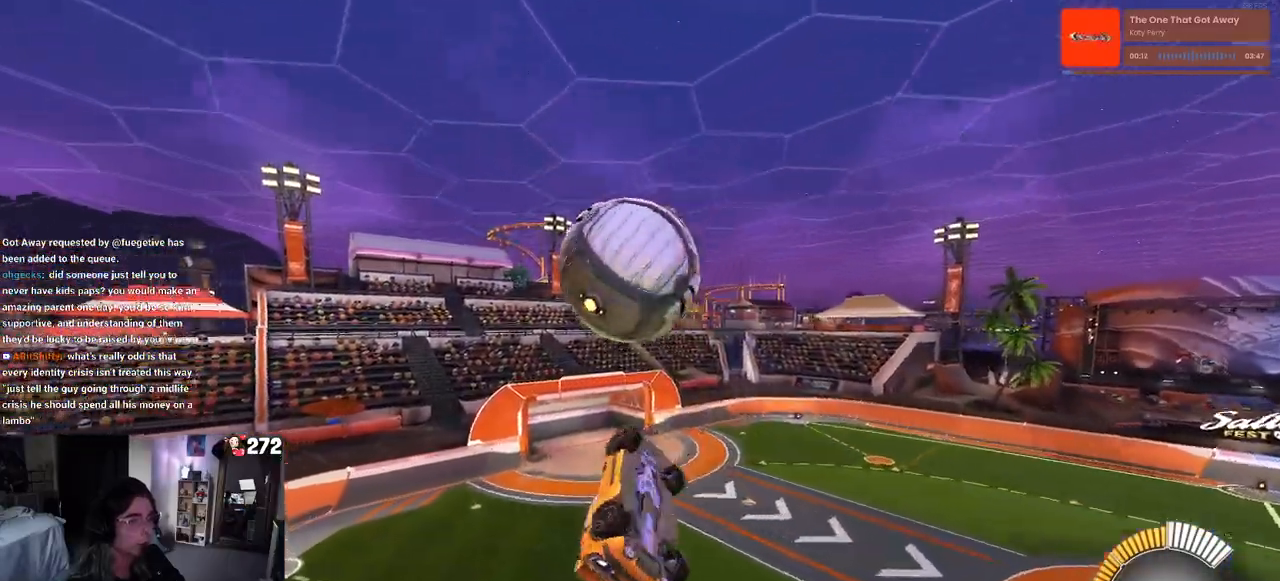
{"buttons": ["L1"], "left_stick": "left", "right_stick": "center", "events": [[117, "left_stick", "up-left"], [383, "left_stick", "left"]]}
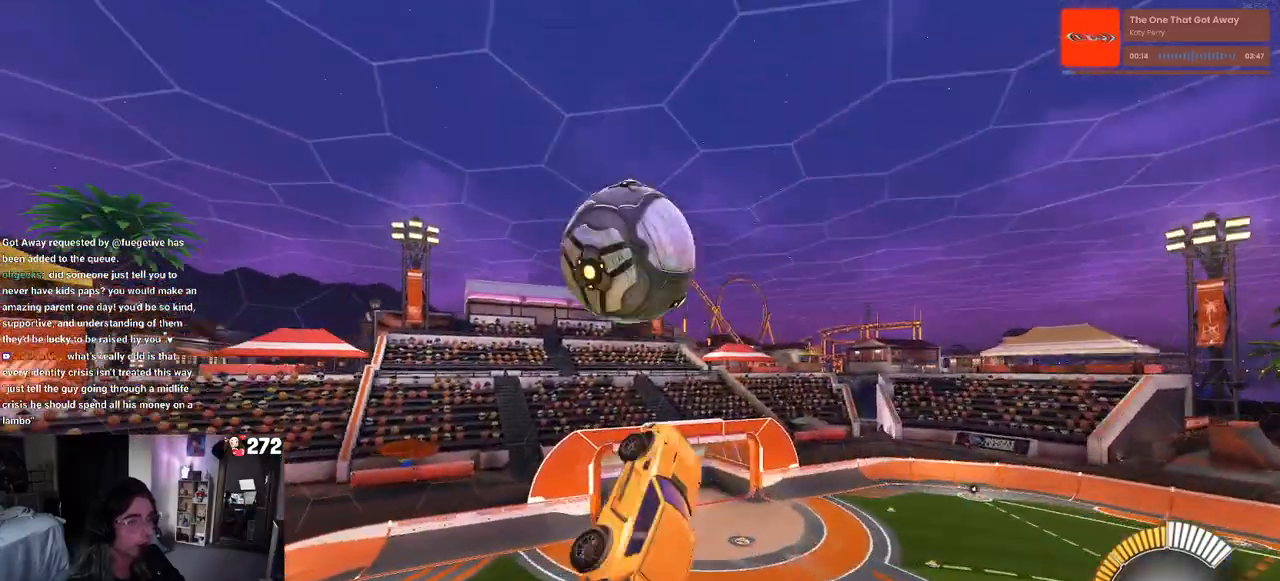
{"buttons": ["R1"], "left_stick": "up-left", "right_stick": "center", "events": [[50, "L1", "up"], [83, "R1", "down"], [83, "left_stick", "down-left"], [183, "L1", "down"], [367, "left_stick", "center"], [400, "L1", "up"], [450, "left_stick", "up-left"]]}
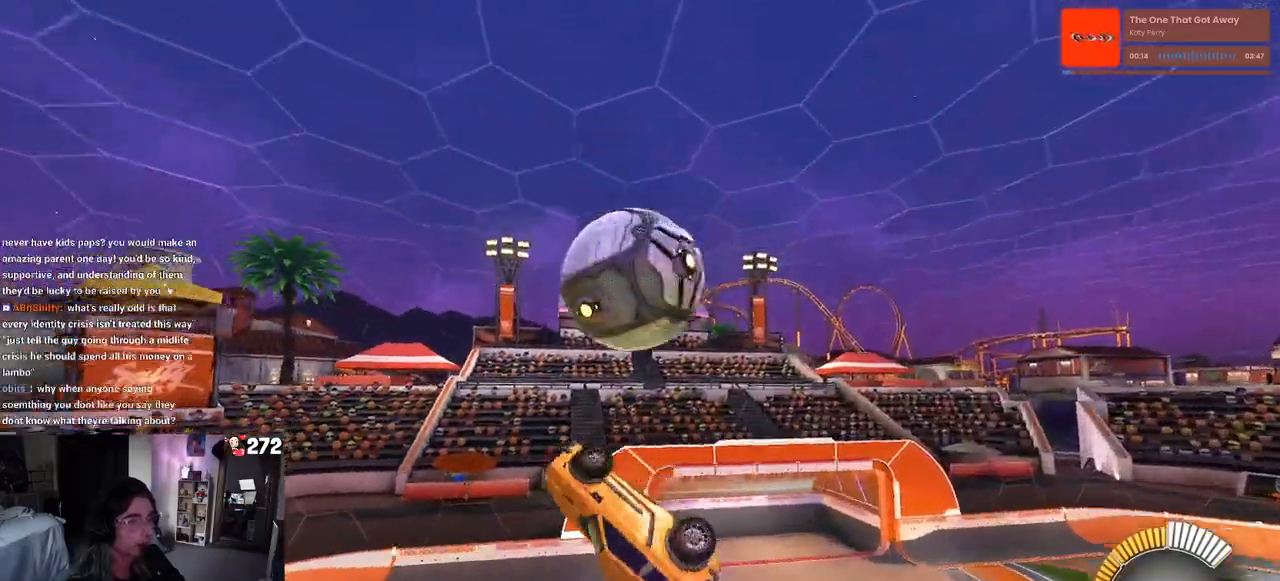
{"buttons": [], "left_stick": "down-left", "right_stick": "center", "events": [[17, "R1", "up"], [117, "left_stick", "center"], [250, "R1", "down"], [400, "R1", "up"], [483, "left_stick", "down-left"]]}
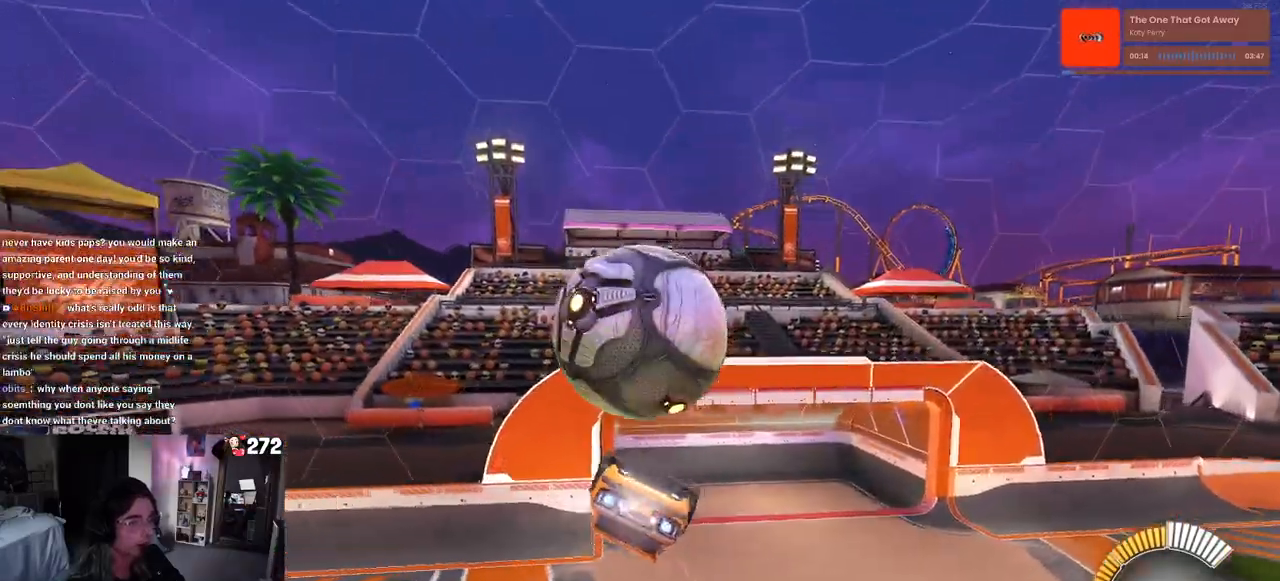
{"buttons": [], "left_stick": "right", "right_stick": "center", "events": [[133, "left_stick", "center"], [200, "left_stick", "up-right"], [300, "CROSS", "down"], [383, "CROSS", "up"], [483, "left_stick", "right"]]}
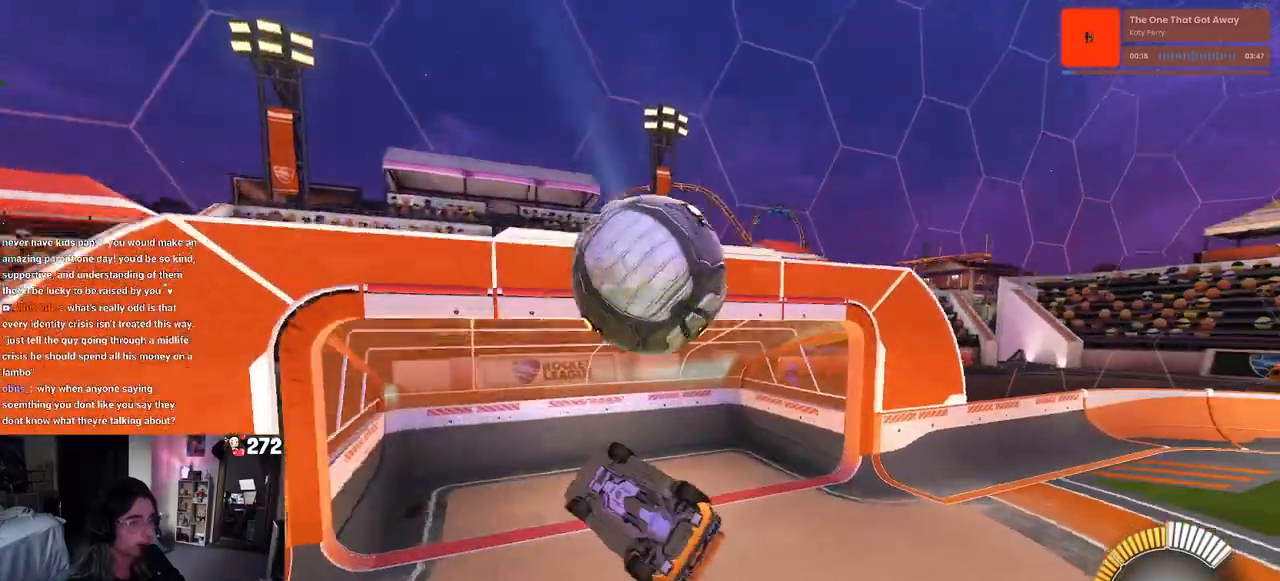
{"buttons": [], "left_stick": "center", "right_stick": "center", "events": [[33, "left_stick", "down-right"], [250, "left_stick", "center"]]}
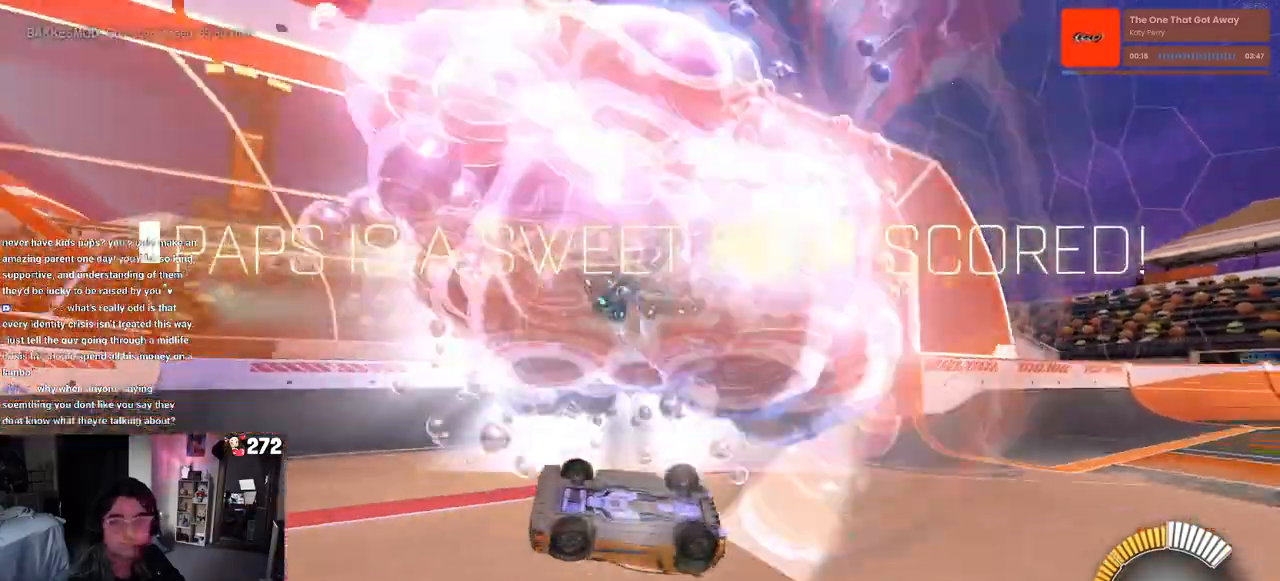
{"buttons": ["TRIANGLE", "R1"], "left_stick": "center", "right_stick": "center", "events": [[100, "R1", "down"], [117, "R3", "down"], [233, "R3", "up"], [467, "TRIANGLE", "down"]]}
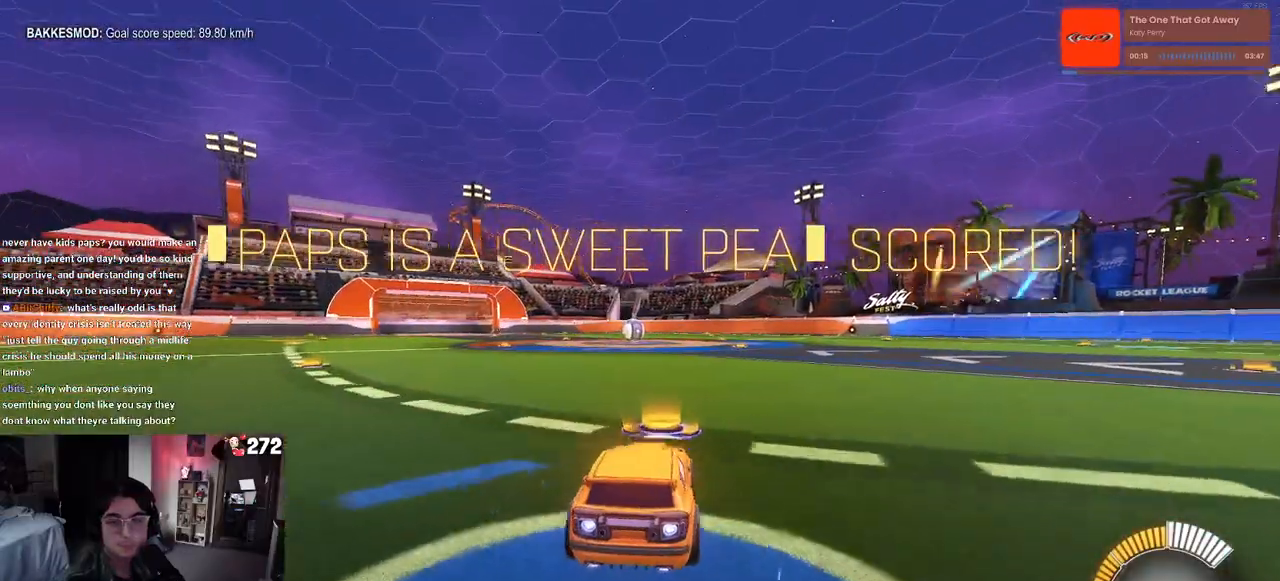
{"buttons": [], "left_stick": "center", "right_stick": "center", "events": [[83, "TRIANGLE", "up"], [133, "R1", "up"], [167, "DPAD_UP", "down"], [233, "CROSS", "down"], [233, "DPAD_UP", "up"], [300, "CROSS", "up"]]}
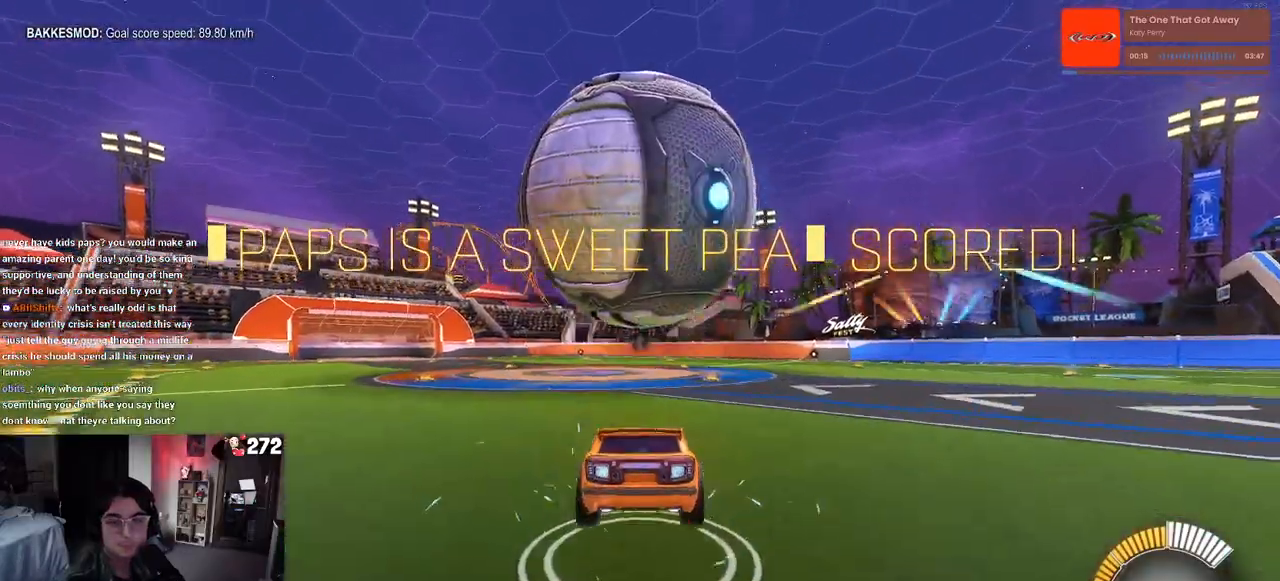
{"buttons": ["SQUARE"], "left_stick": "left", "right_stick": "center", "events": [[50, "SQUARE", "down"], [67, "left_stick", "down-right"], [283, "left_stick", "center"], [433, "left_stick", "left"]]}
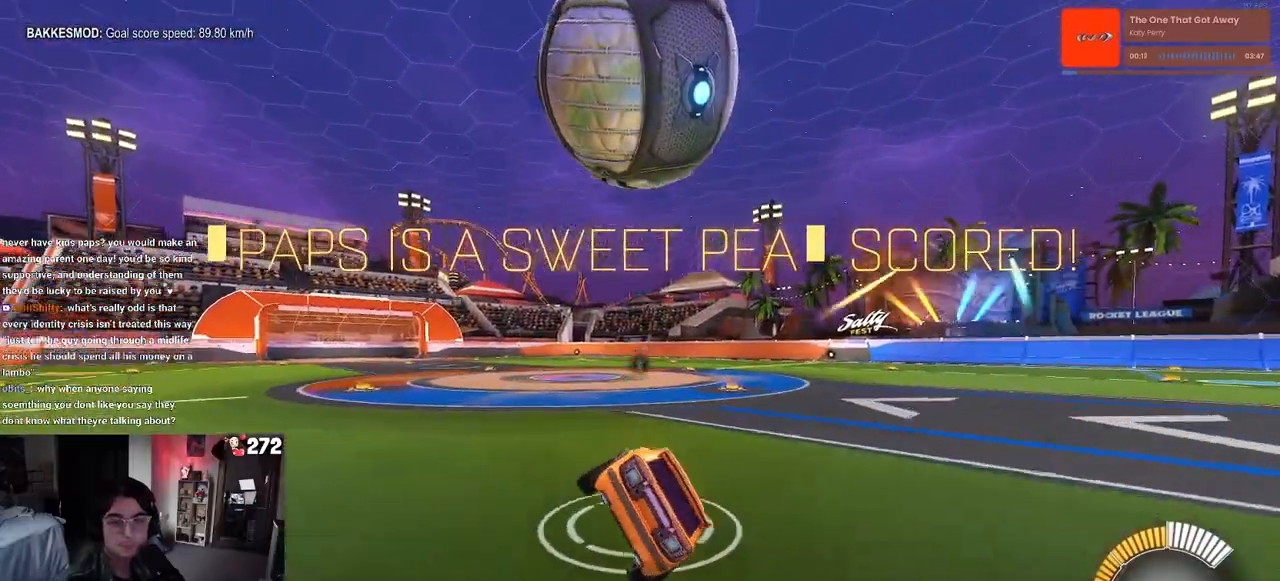
{"buttons": [], "left_stick": "center", "right_stick": "center", "events": [[17, "CROSS", "down"], [117, "CROSS", "up"], [117, "left_stick", "center"], [483, "SQUARE", "up"]]}